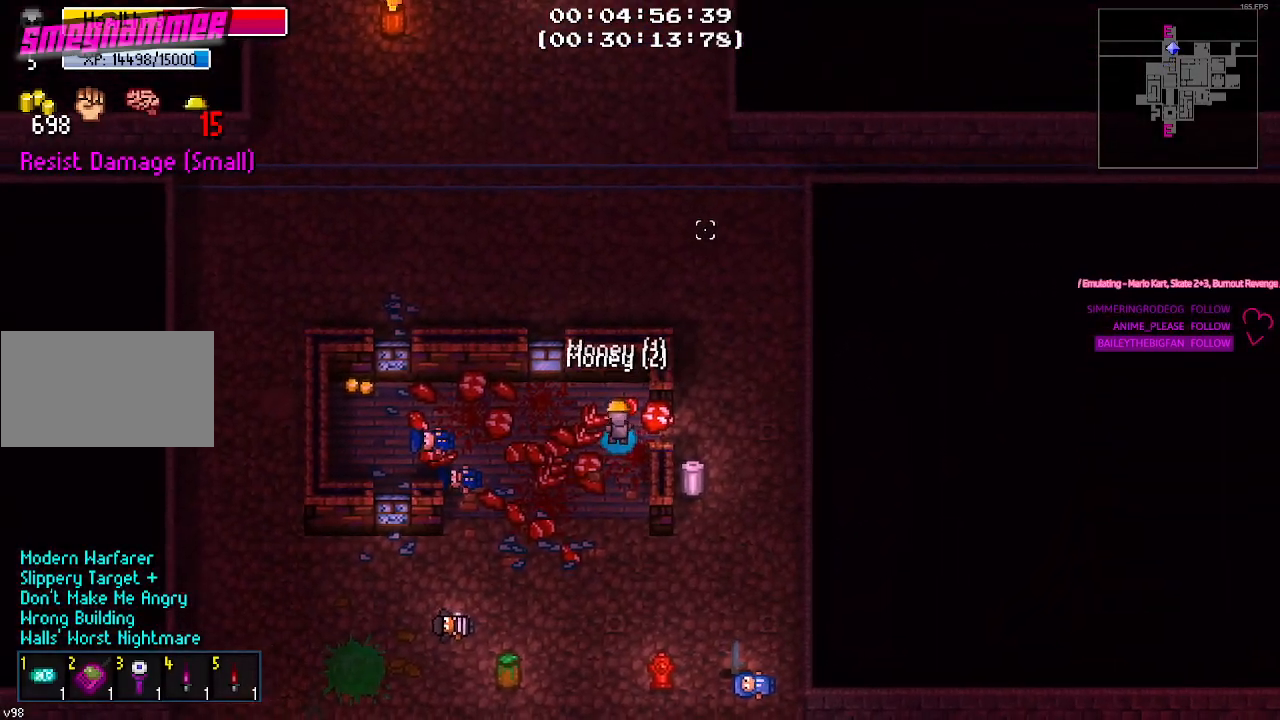
Gameplay with keyboard and mouse; each line is a JSON object with the keys held at the frame after it. "events" lists presses ("down") and releases ("up") of "1", "2", "3", "4", "5", "a", "alt", "c", "caps_lock", "ctrl", "d", "e", "g", "q", "r", "s", "shift", "space", "t", "tab", "v", "w", "x" and "z" between this image and that frame as [ms after this image, input, new state], when the widget could be followed in between. No other keys are recorded. Mouse buttons are not recorded. Not read: f mouse_move.
{"keys": ["a", "s"], "events": [[284, "s", "down"], [334, "d", "up"], [417, "a", "down"]]}
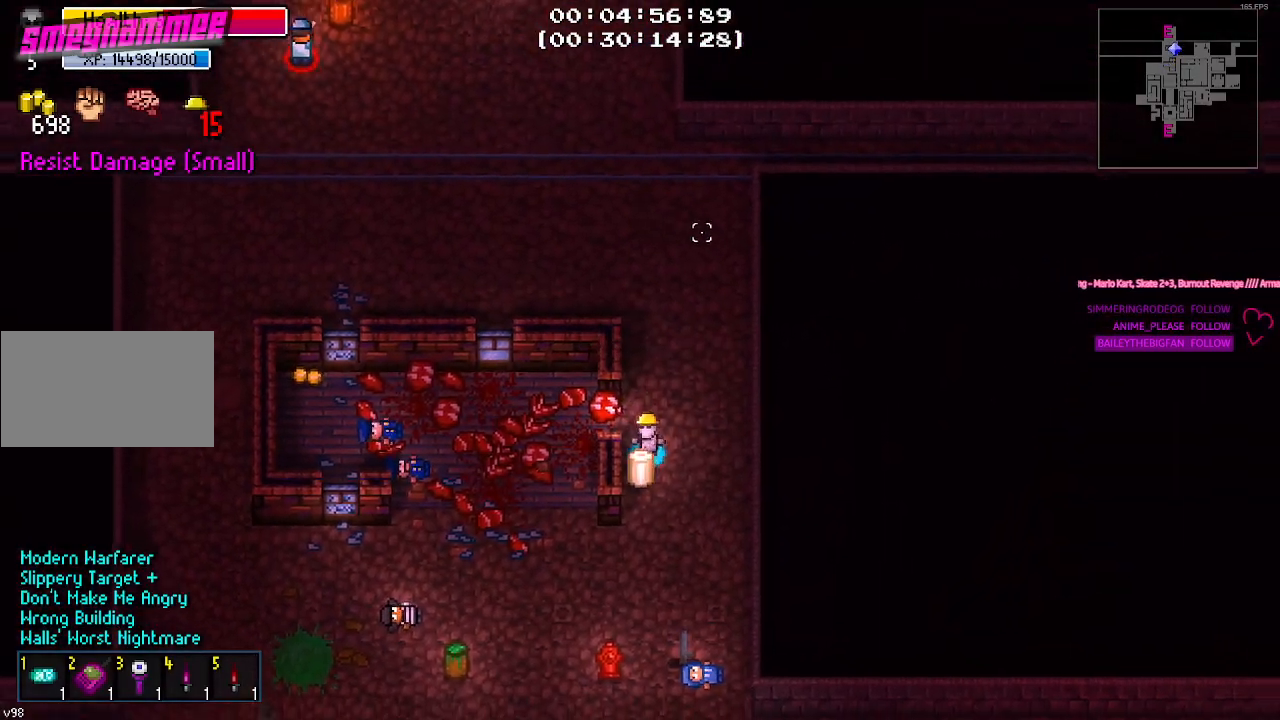
{"keys": []}
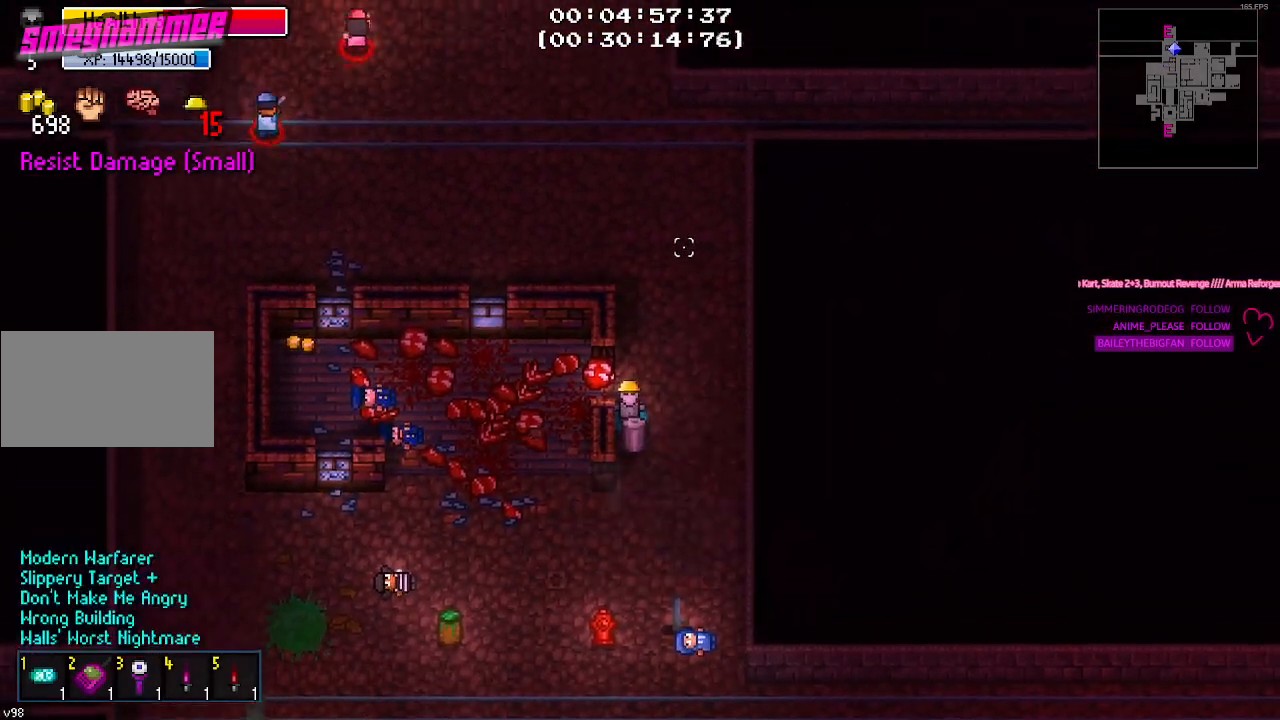
{"keys": ["s"], "events": [[84, "s", "down"], [134, "d", "down"], [134, "s", "up"], [167, "s", "down"], [367, "d", "up"]]}
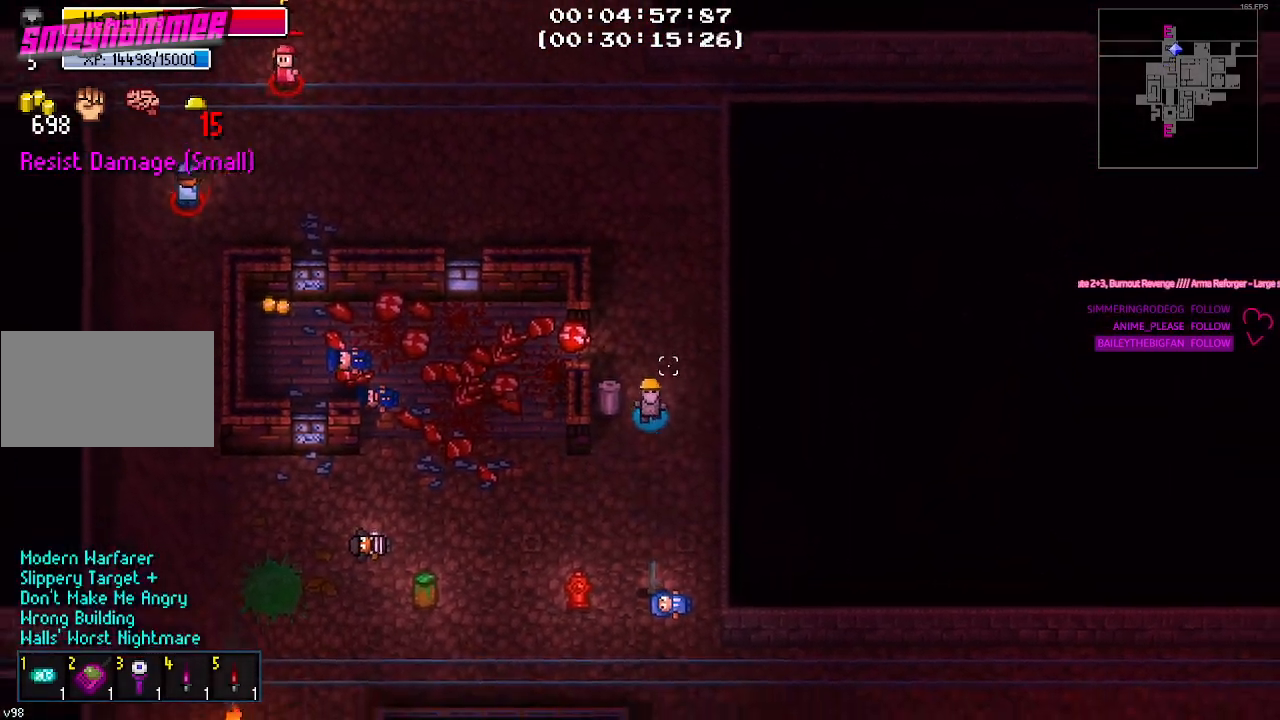
{"keys": [], "events": [[484, "s", "up"]]}
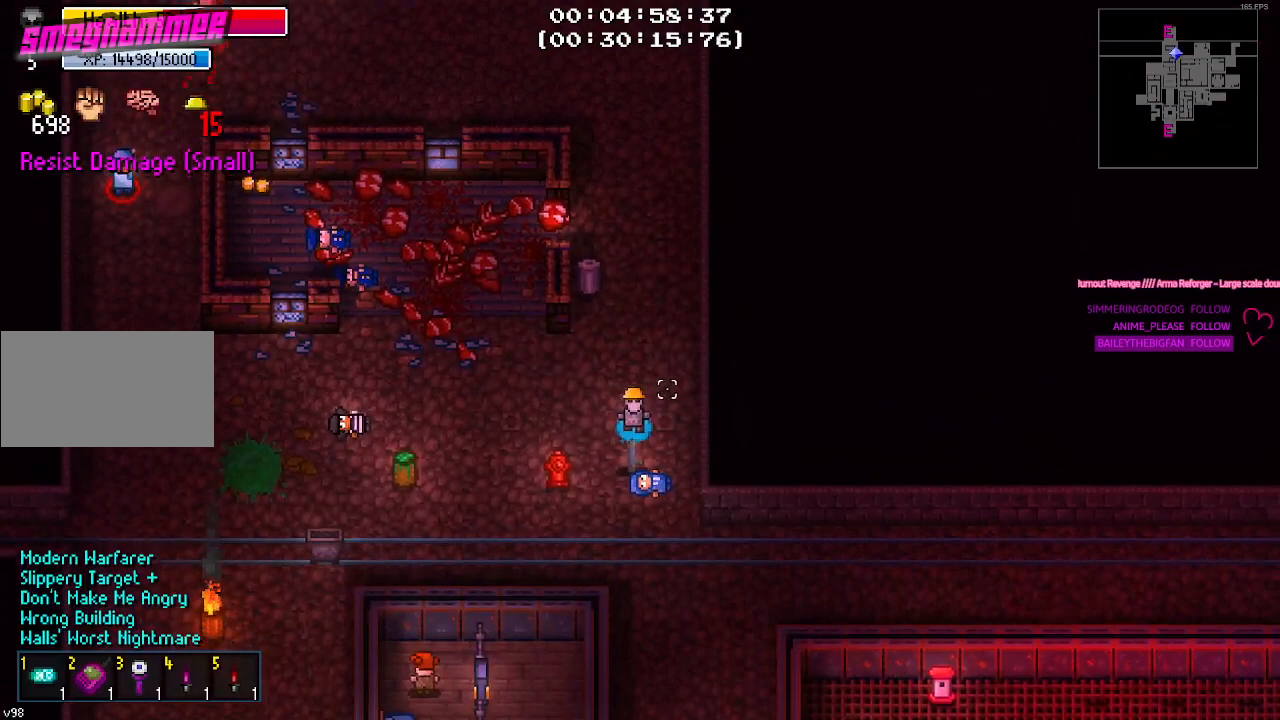
{"keys": ["a", "w"]}
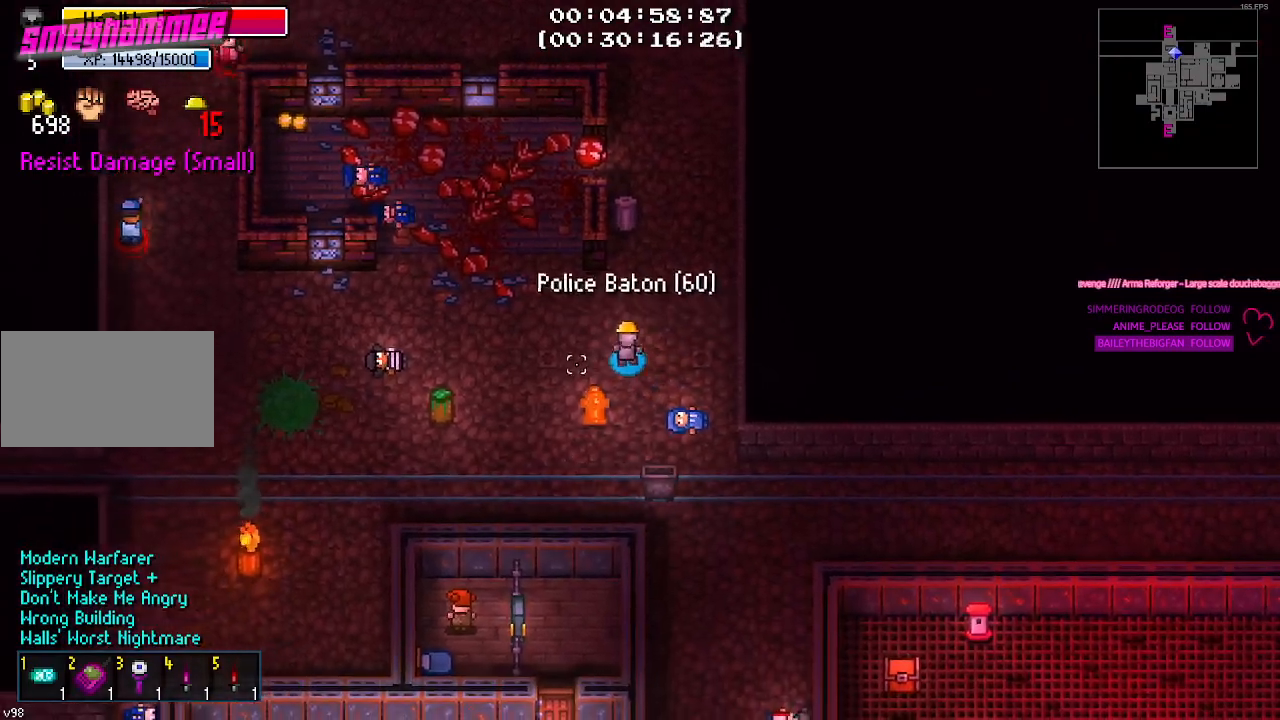
{"keys": ["a", "w"], "events": [[84, "w", "up"], [367, "w", "down"]]}
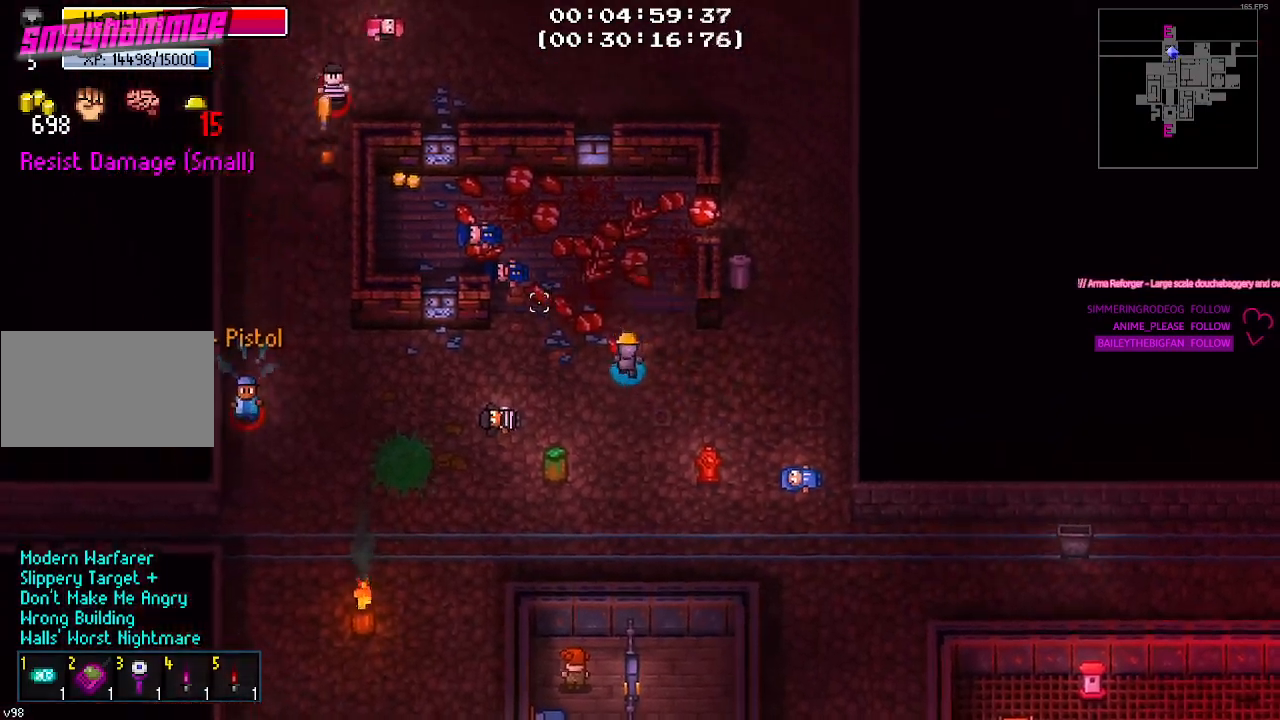
{"keys": ["a", "w"], "events": []}
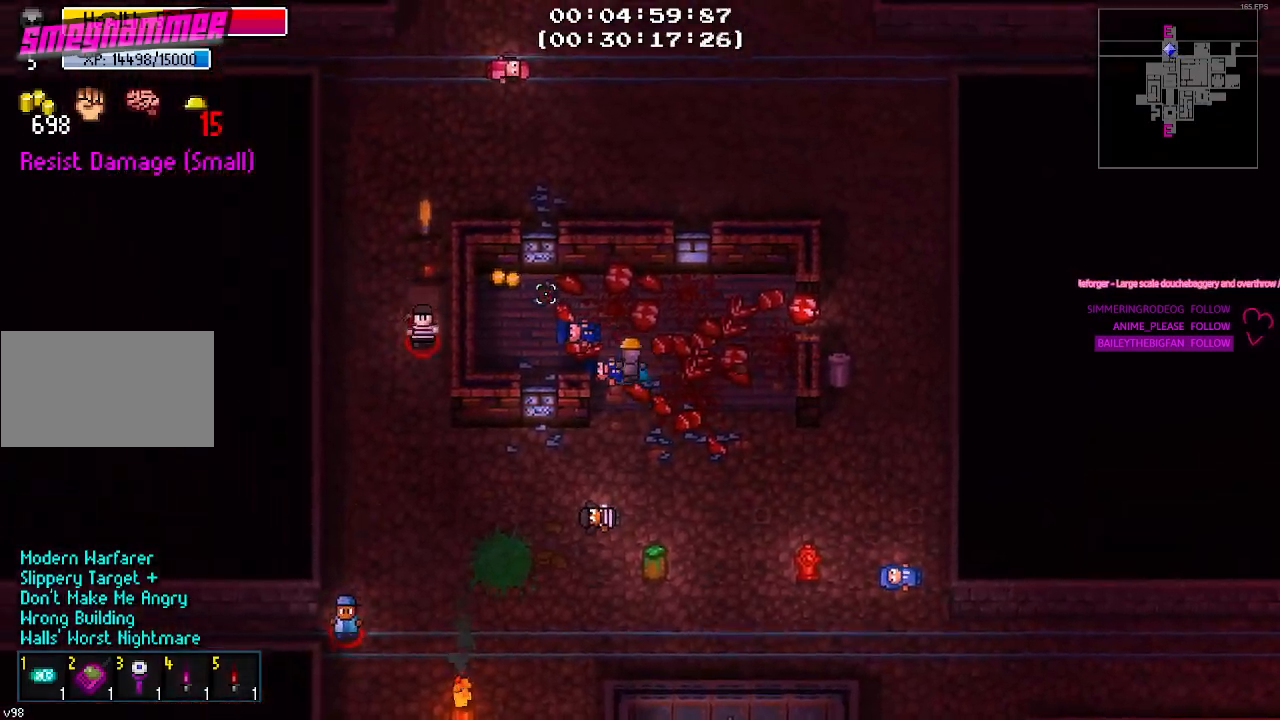
{"keys": ["a"], "events": [[350, "w", "up"]]}
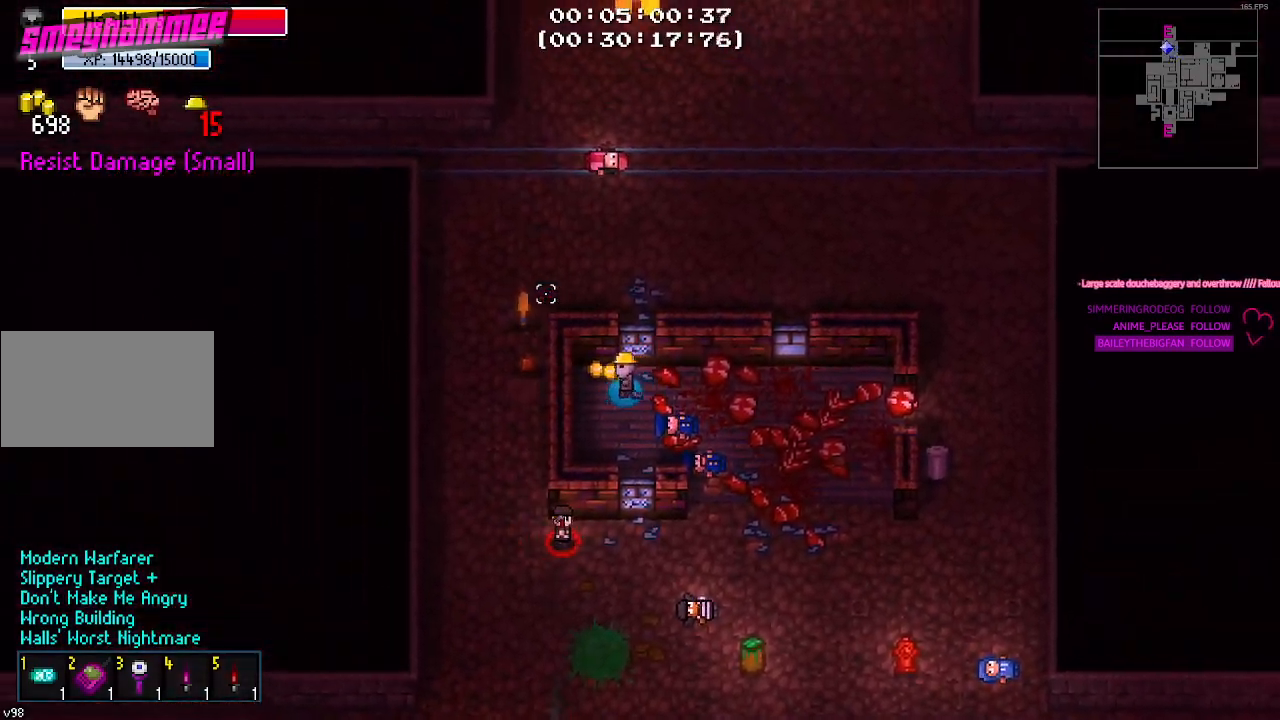
{"keys": []}
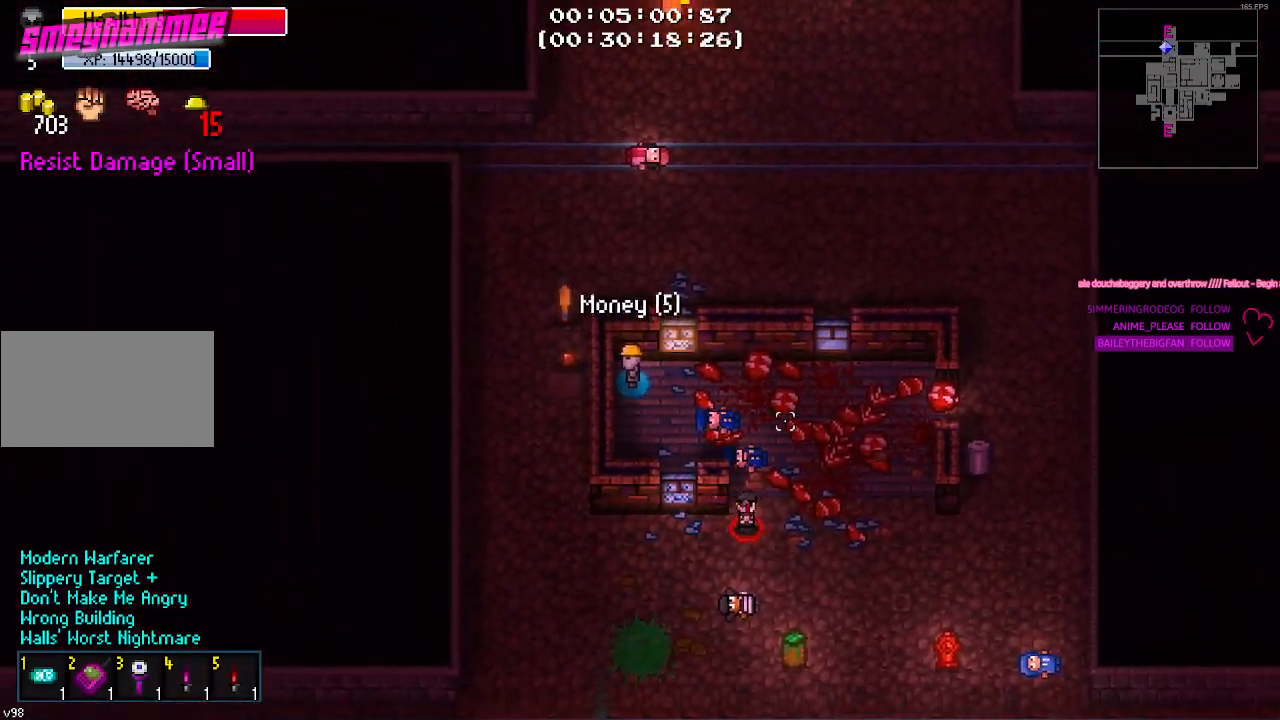
{"keys": [], "events": []}
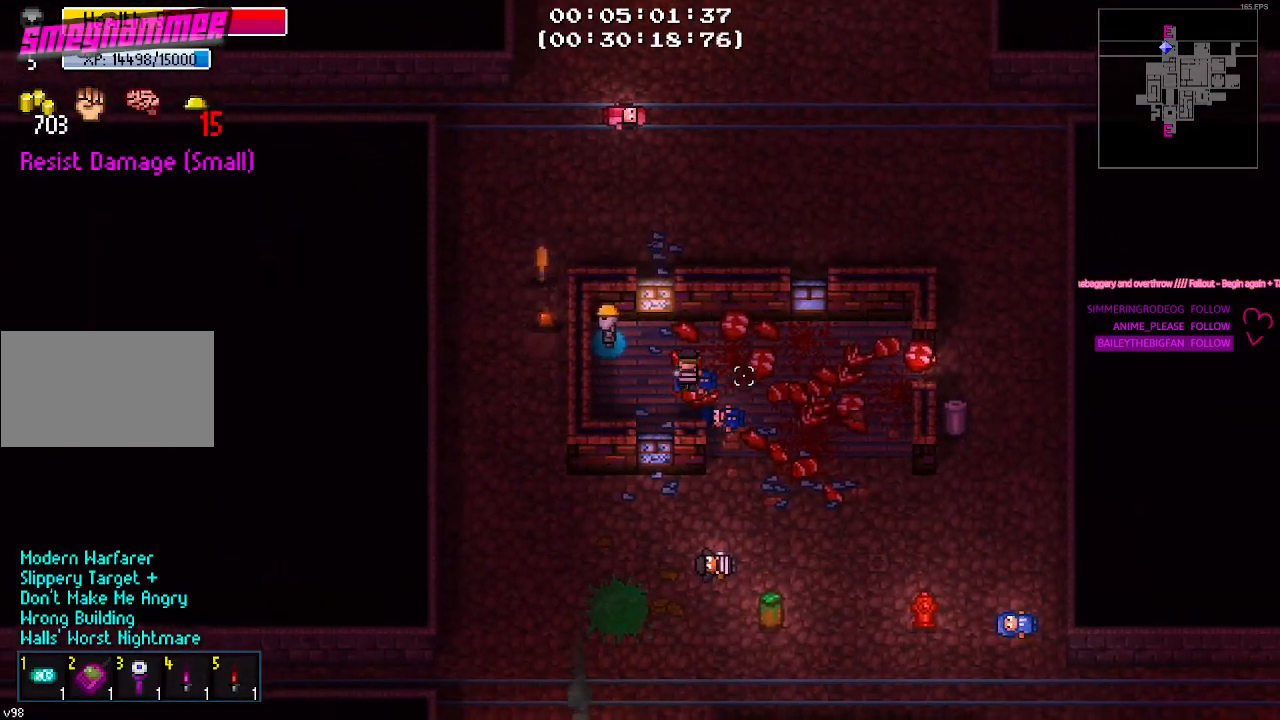
{"keys": [], "events": []}
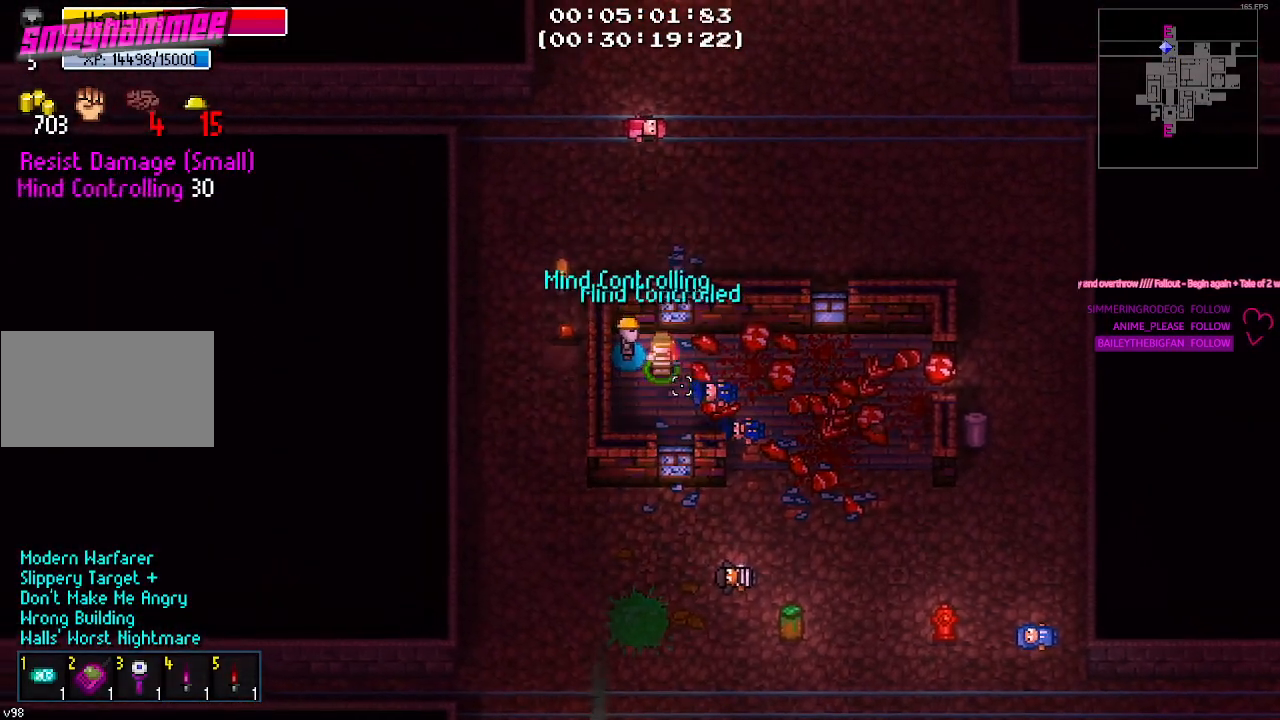
{"keys": ["d"], "events": [[317, "d", "down"], [367, "s", "down"], [500, "s", "up"]]}
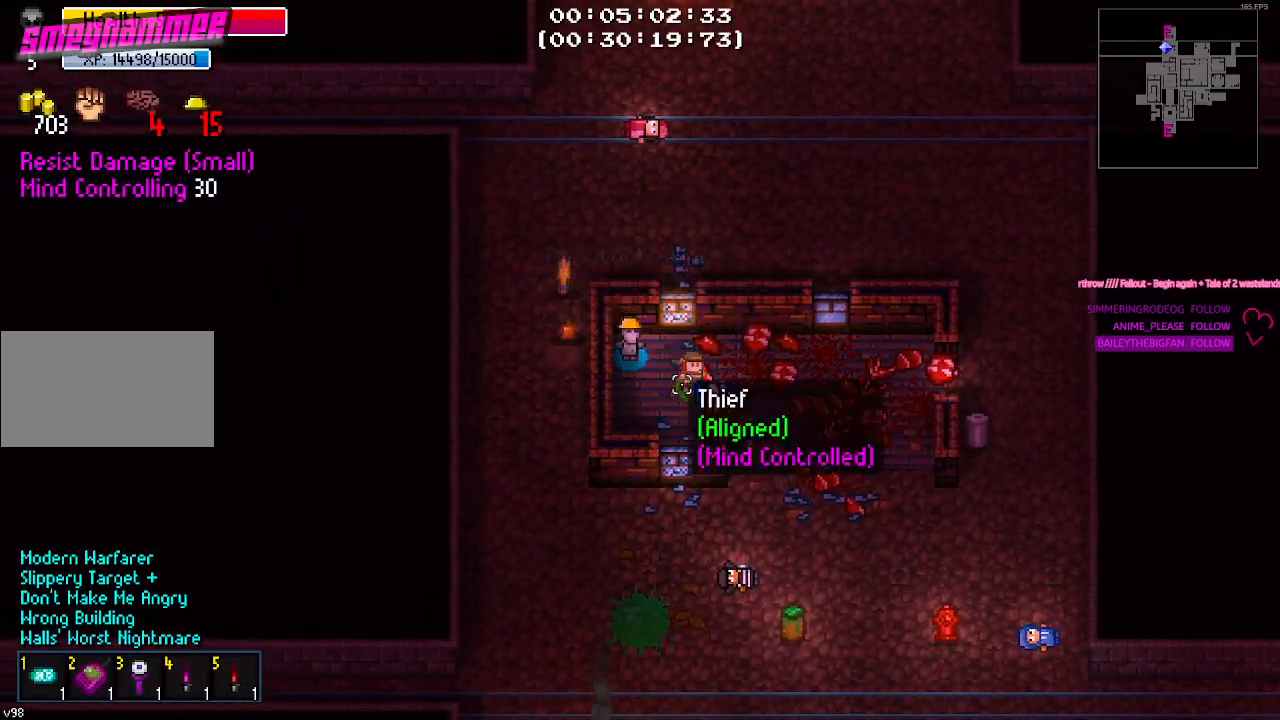
{"keys": ["s"], "events": [[100, "s", "down"], [200, "d", "up"], [234, "d", "down"], [284, "d", "up"]]}
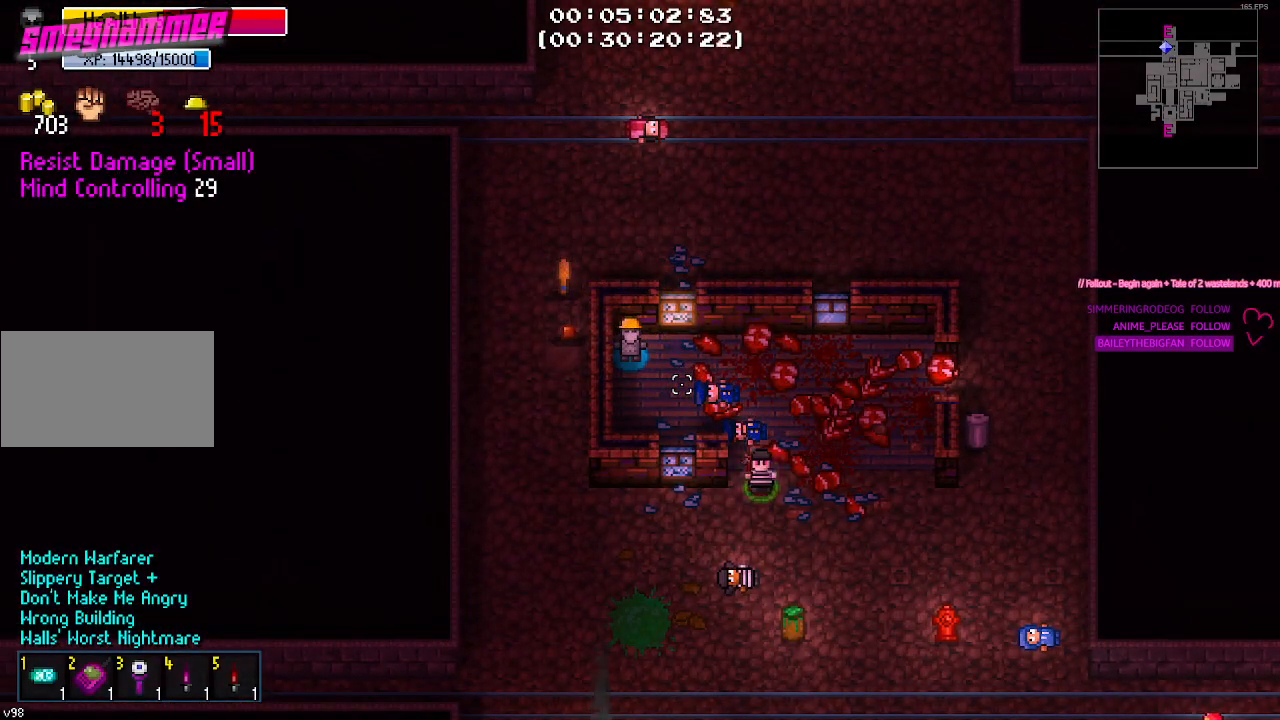
{"keys": ["a"], "events": [[67, "a", "down"], [250, "s", "up"]]}
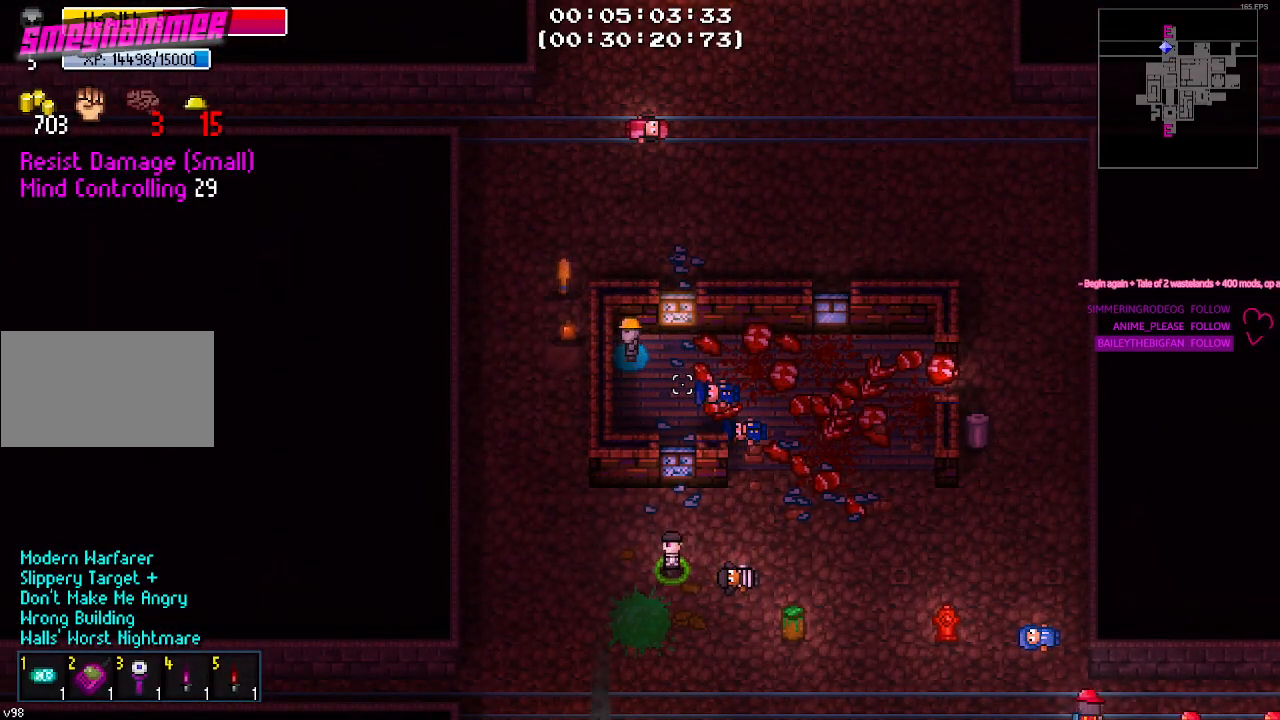
{"keys": ["d", "s"], "events": [[34, "a", "up"], [34, "s", "down"], [134, "d", "down"]]}
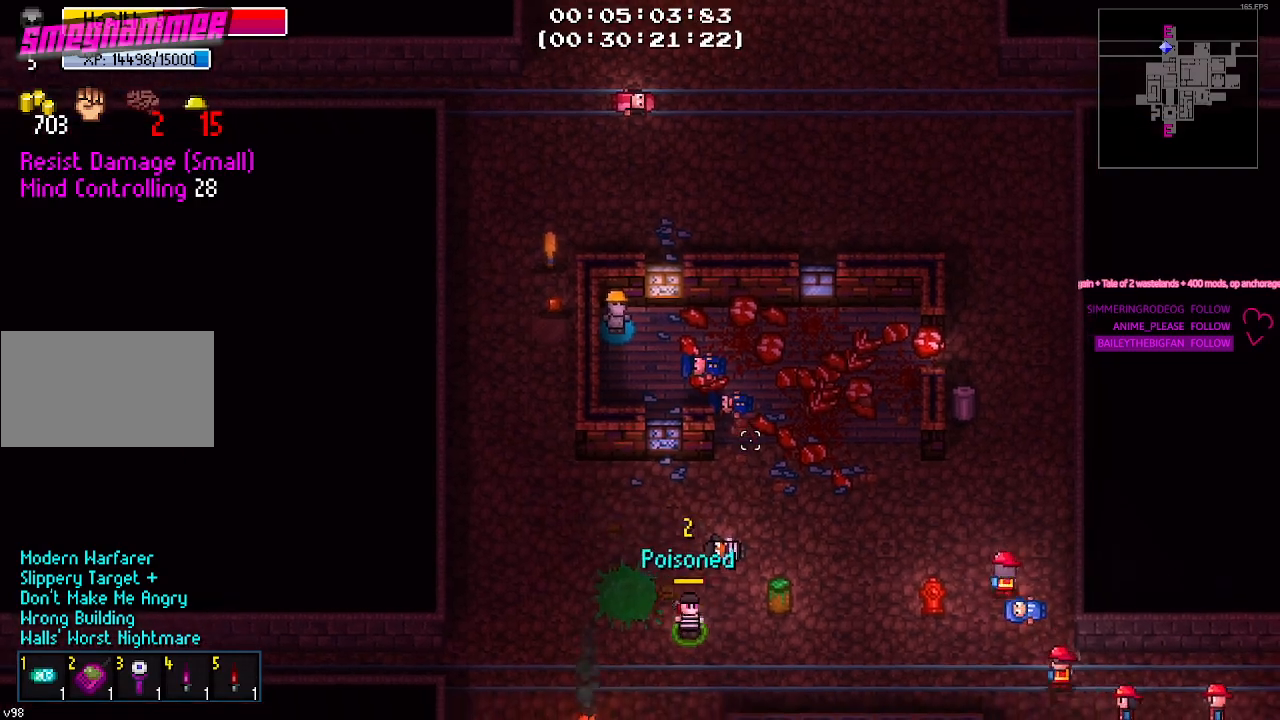
{"keys": ["d", "w"], "events": [[134, "s", "up"], [284, "w", "down"]]}
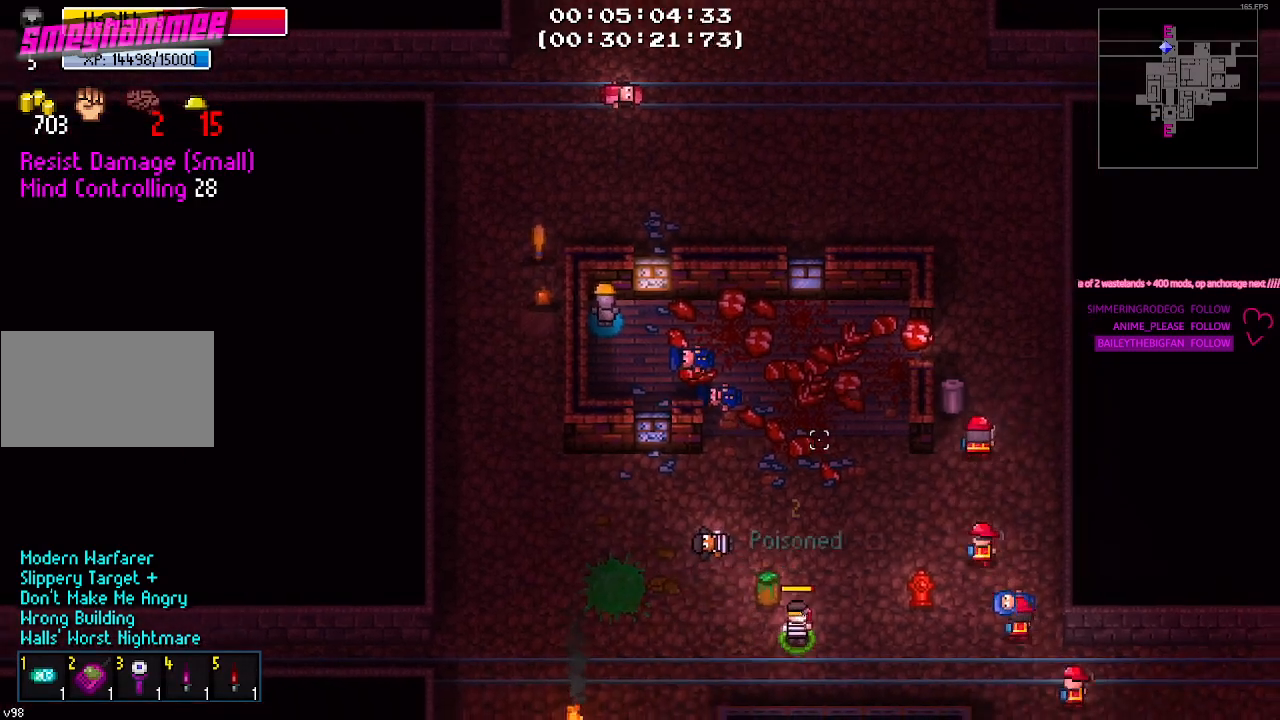
{"keys": ["d", "w"], "events": []}
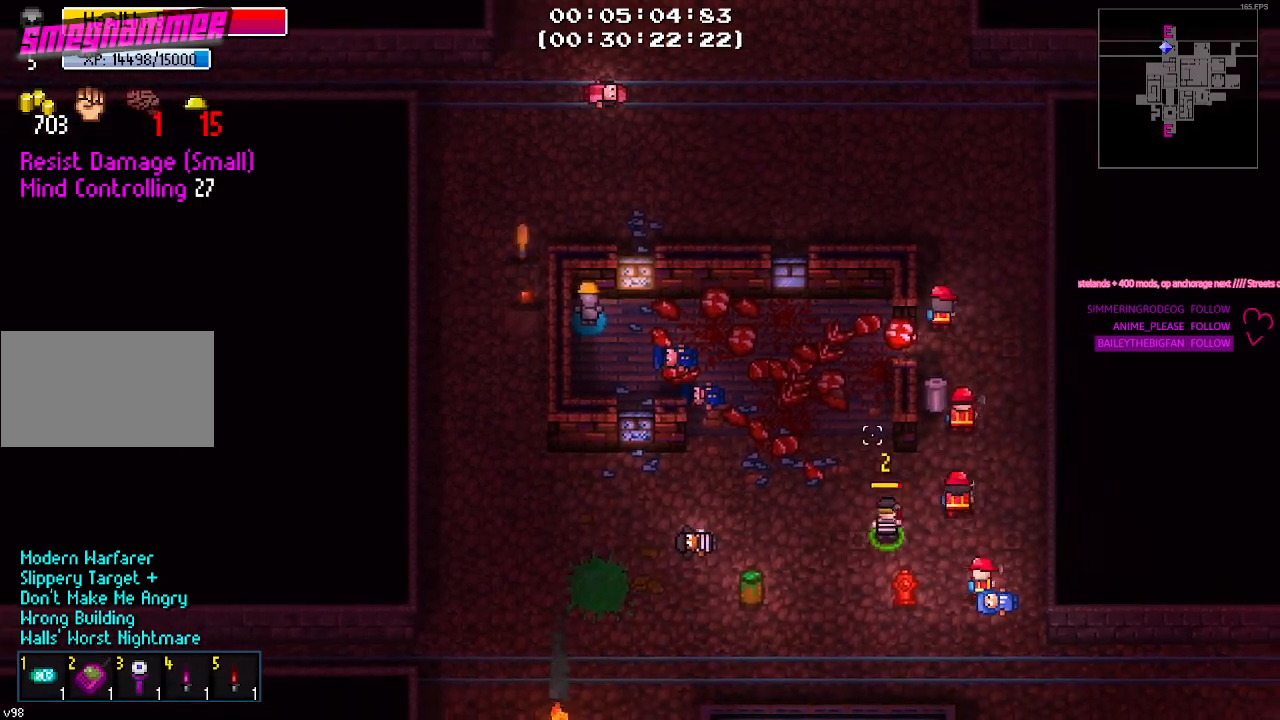
{"keys": ["w"], "events": [[350, "d", "up"]]}
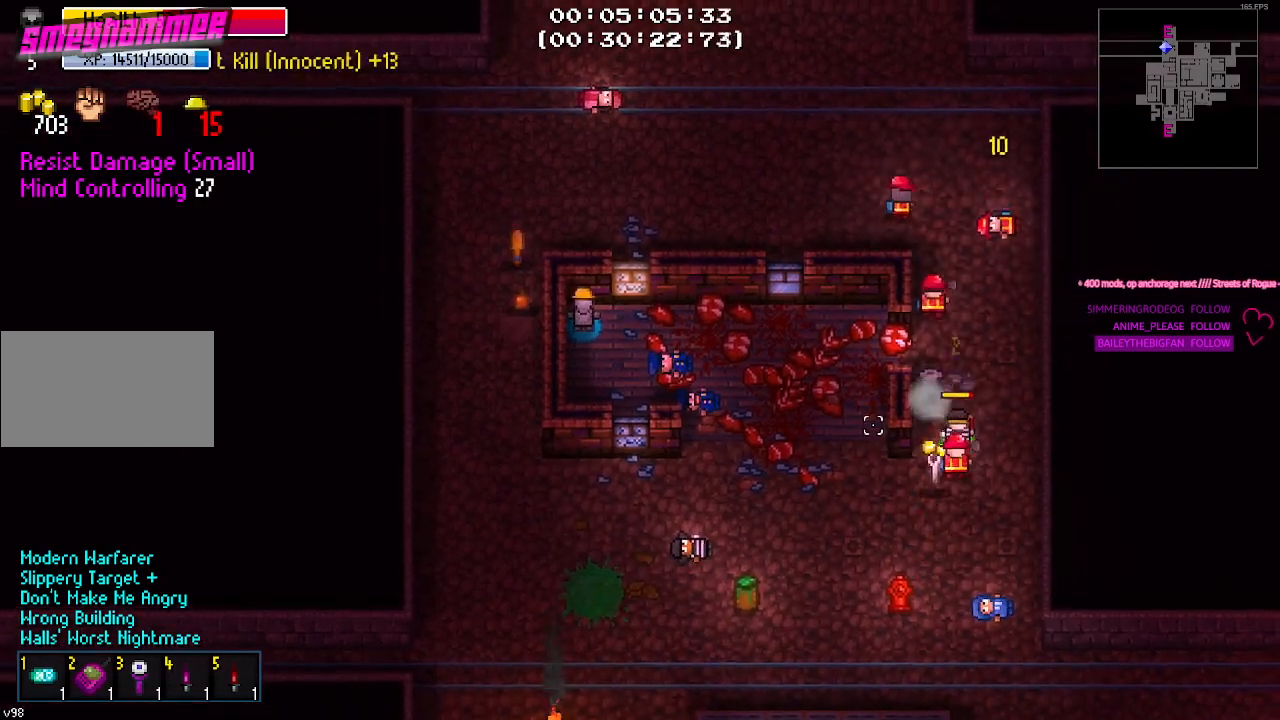
{"keys": ["w"], "events": []}